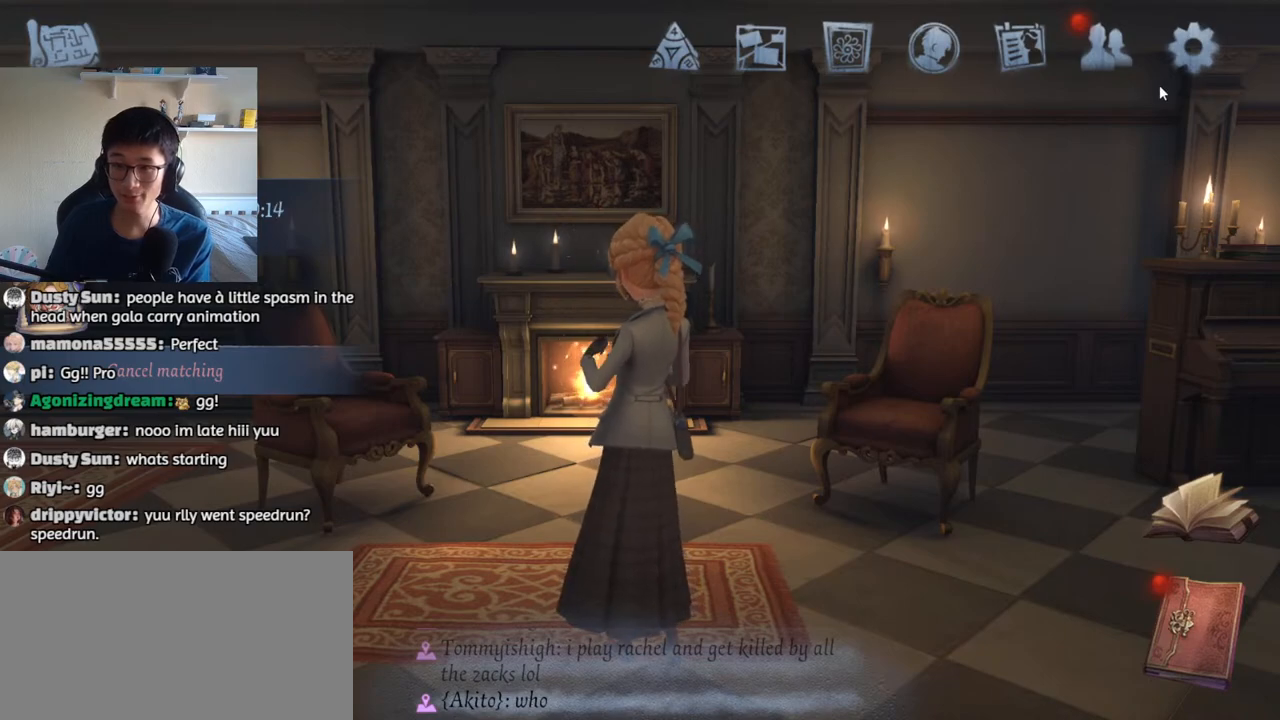
Gameplay with keyboard and mouse; each line is a JSON object with the keys and mouse buttons held at the frame after it. "events" lists presses ("down") and releases ("up") of "1", "2", "3", "4", "5", "a", "alt", "b", "c", "ctrl", "d", "e", "f", "g", "q", "r", "s", "shift", "space", "t", "tab", "v", "w", "x", "z", "mouse_left", "mouse_wheel", "mouse_right", "mouse_mb4" and "mouse_mb5" between this image and that frame as [ms after this image, input, new state], when the widget could be followed in between. "mouse_left", "mouse_wheel", "mouse_right", "mouse_mb4", "mouse_mb5" = the "left", "wheel", "right", "mb4", "mb5" buttons of the "mouse" list. No other keys are recorded. "wheel" means that the mouse wheel is clicked or scrolled. Mouse movement is not recorded.
{"keys": [], "mouse": [], "events": [[184, "mouse_left", "down"], [267, "mouse_left", "up"]]}
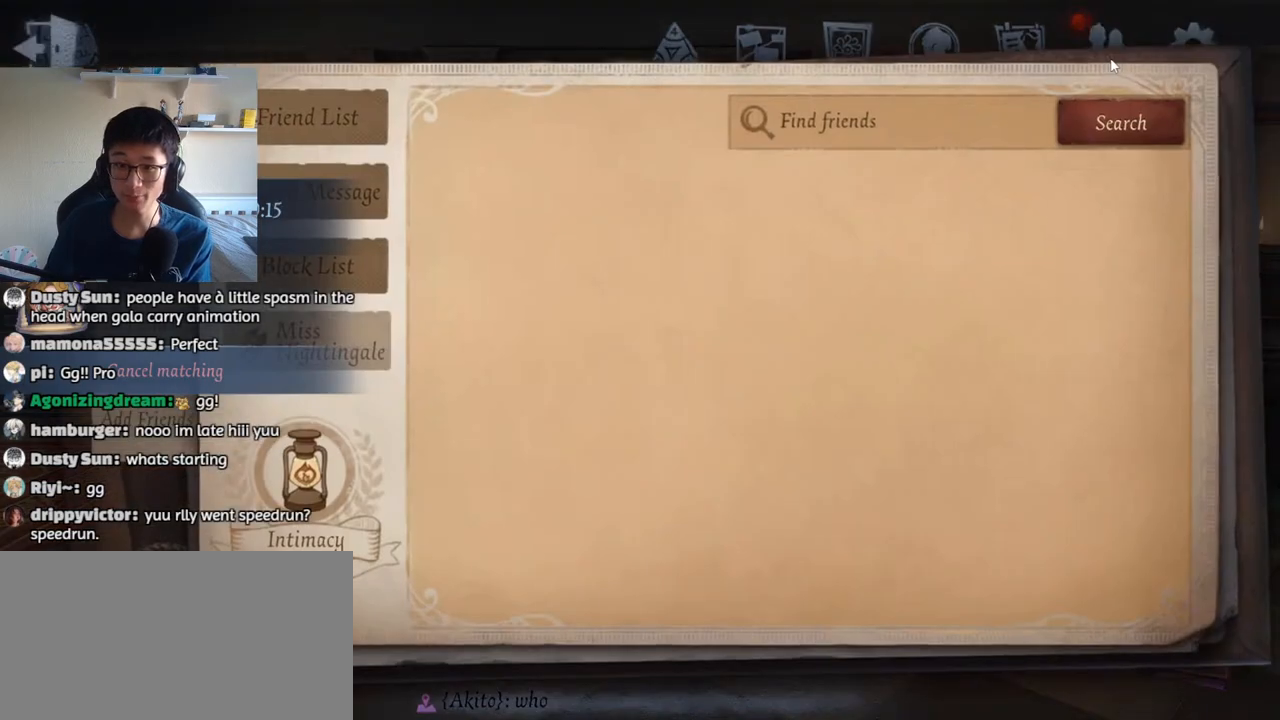
{"keys": [], "mouse": [], "events": []}
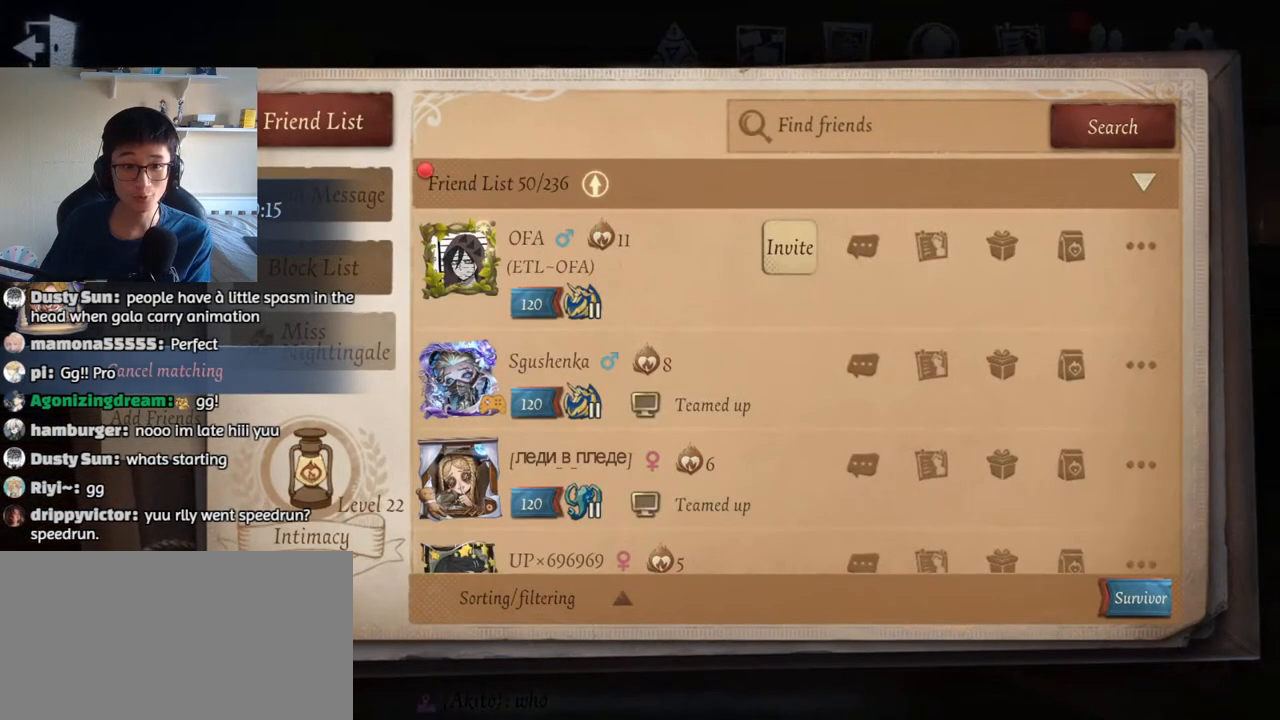
{"keys": [], "mouse": [], "events": [[17, "mouse_left", "down"], [184, "mouse_left", "up"]]}
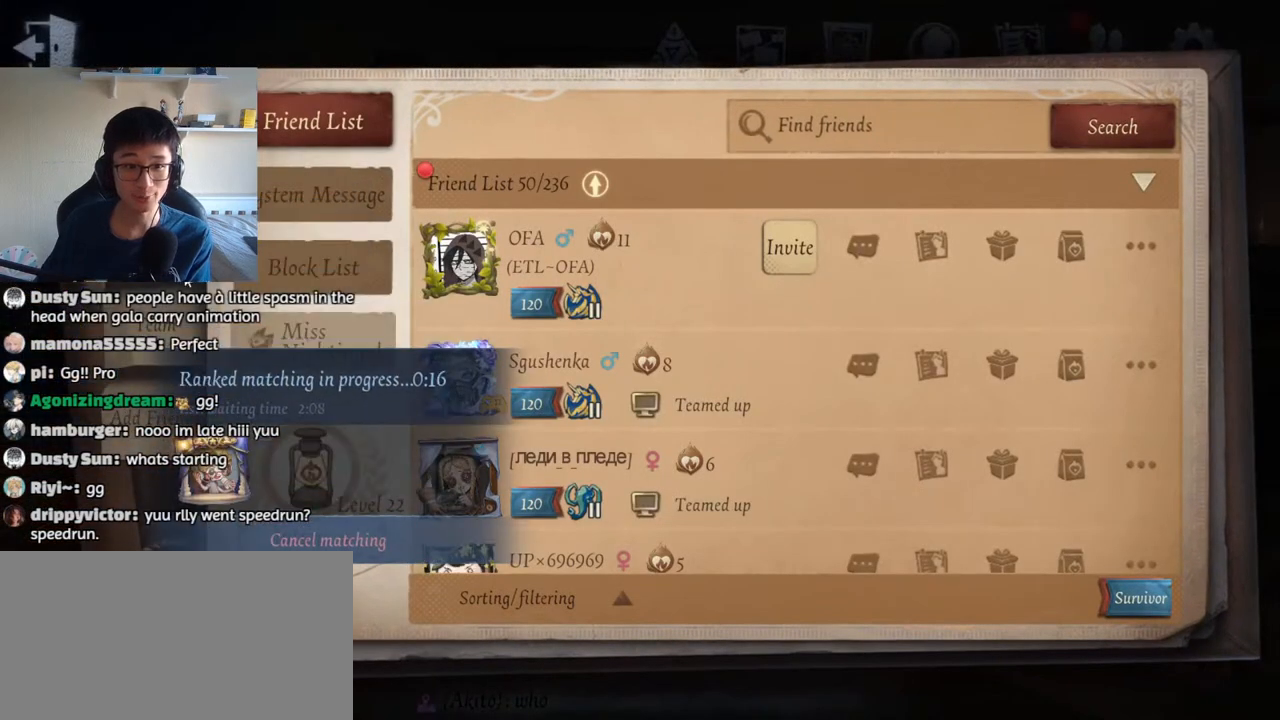
{"keys": [], "mouse": [], "events": [[384, "mouse_left", "down"], [484, "mouse_left", "up"]]}
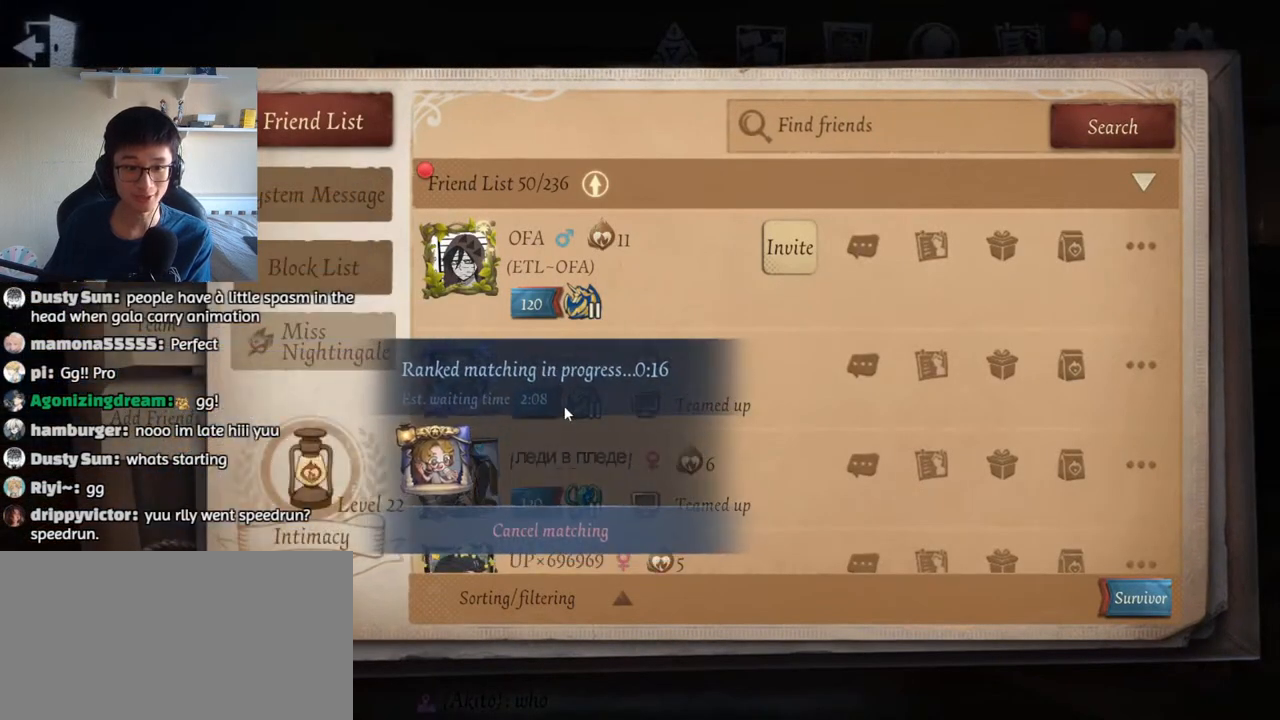
{"keys": [], "mouse": ["left"], "events": [[450, "mouse_left", "down"]]}
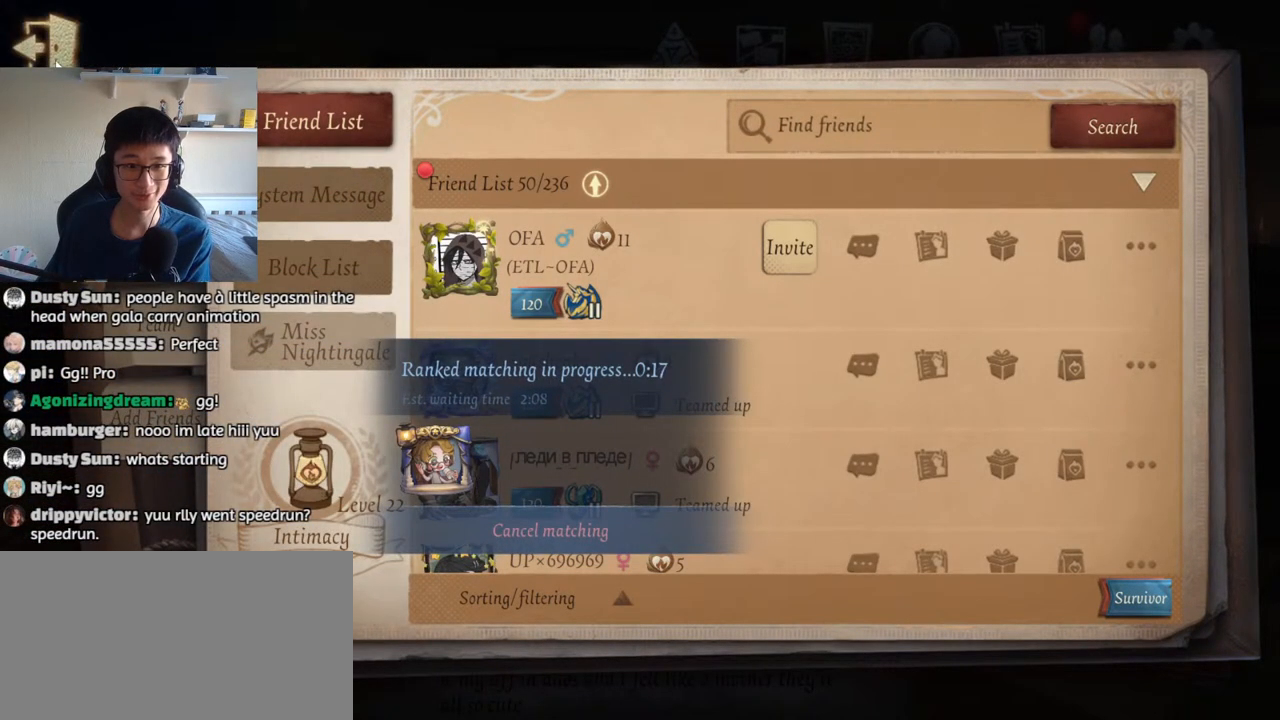
{"keys": [], "mouse": [], "events": [[17, "mouse_left", "up"]]}
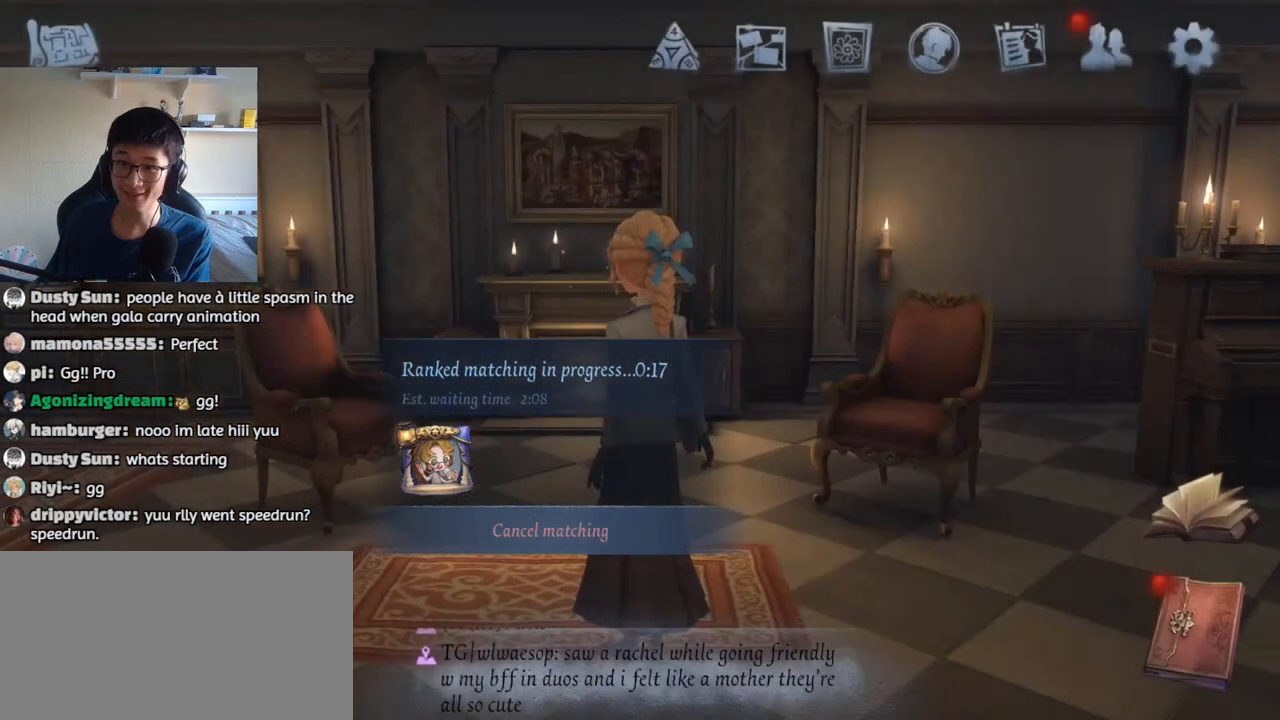
{"keys": [], "mouse": [], "events": [[384, "mouse_left", "down"], [450, "mouse_left", "up"]]}
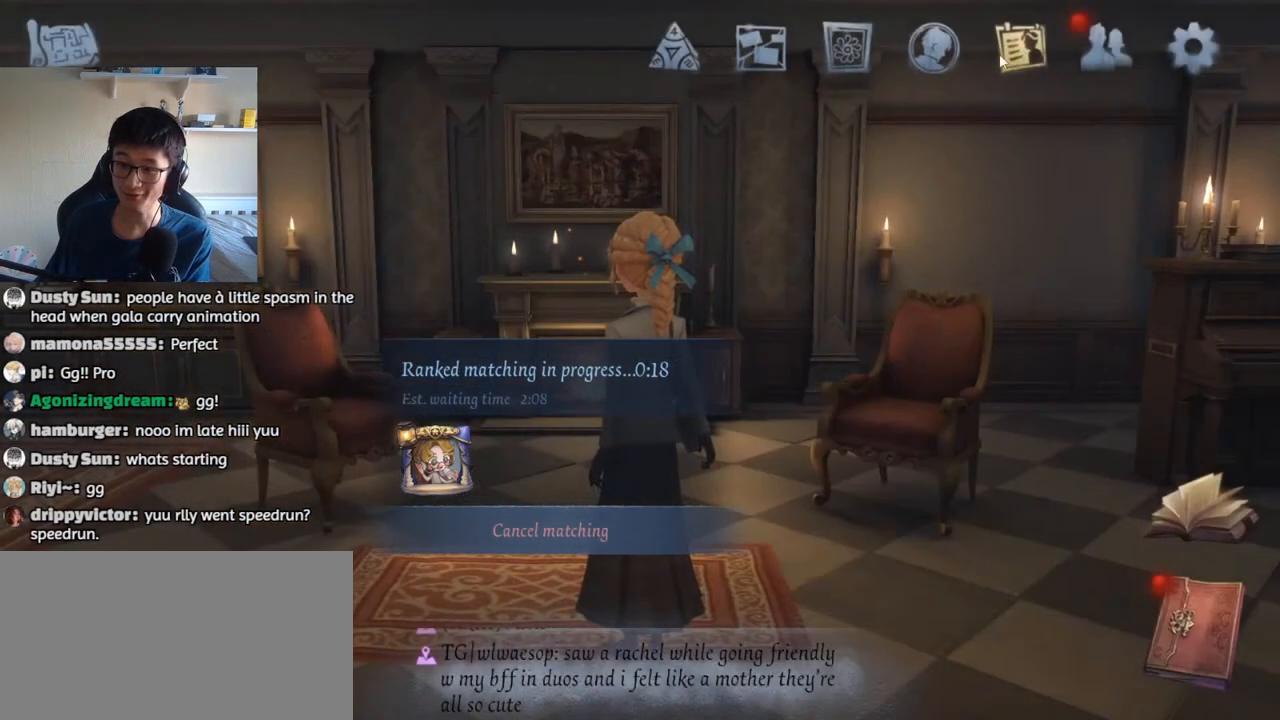
{"keys": [], "mouse": ["left"], "events": [[367, "mouse_left", "down"]]}
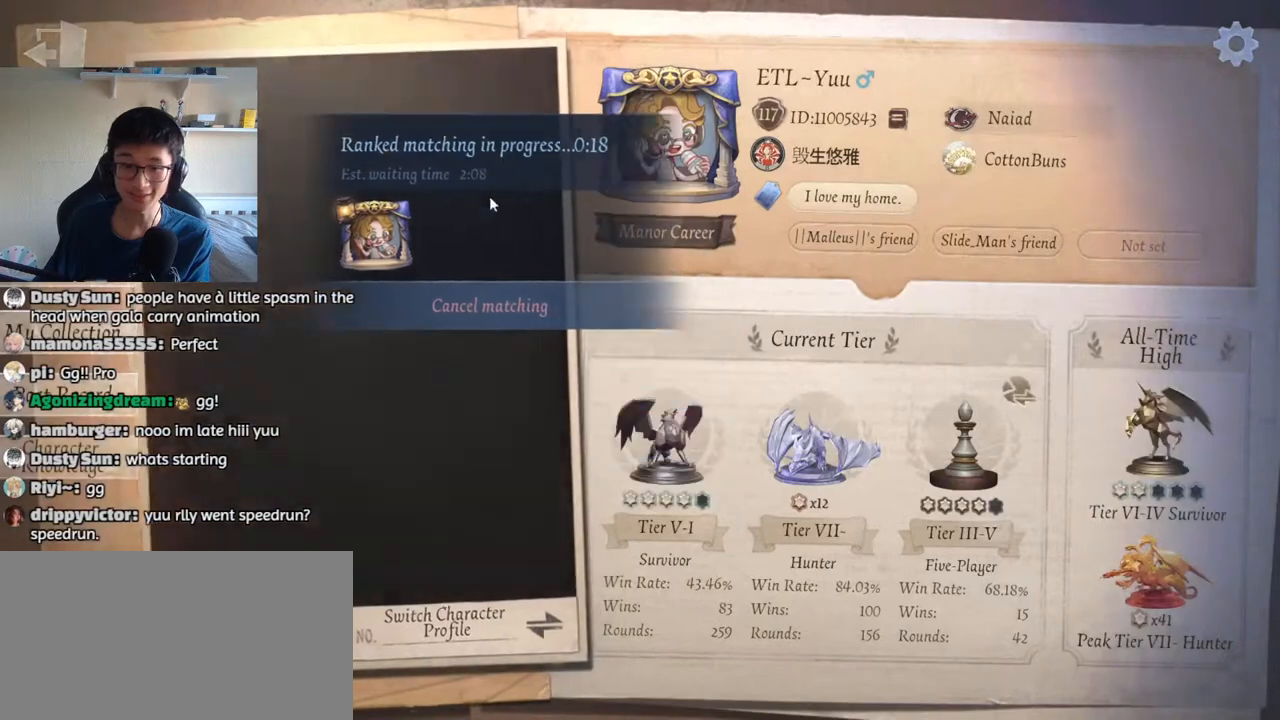
{"keys": [], "mouse": [], "events": [[34, "mouse_left", "up"]]}
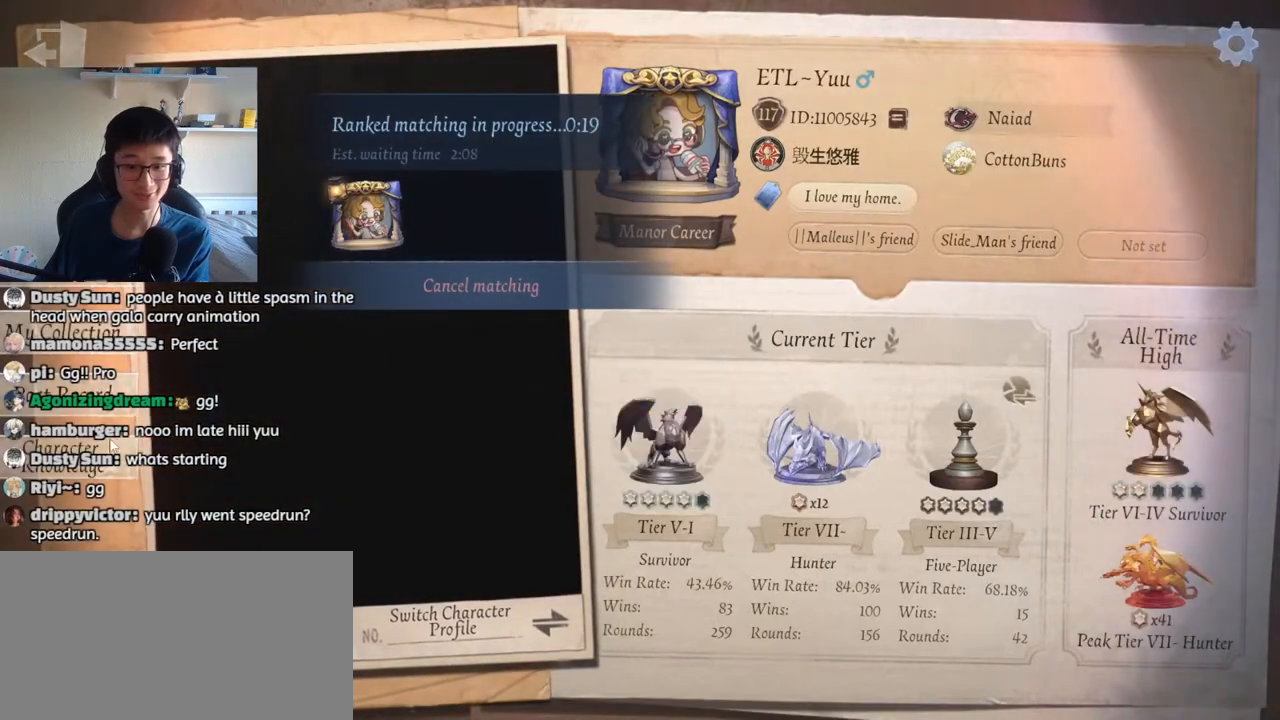
{"keys": [], "mouse": [], "events": [[67, "mouse_left", "down"], [184, "mouse_left", "up"]]}
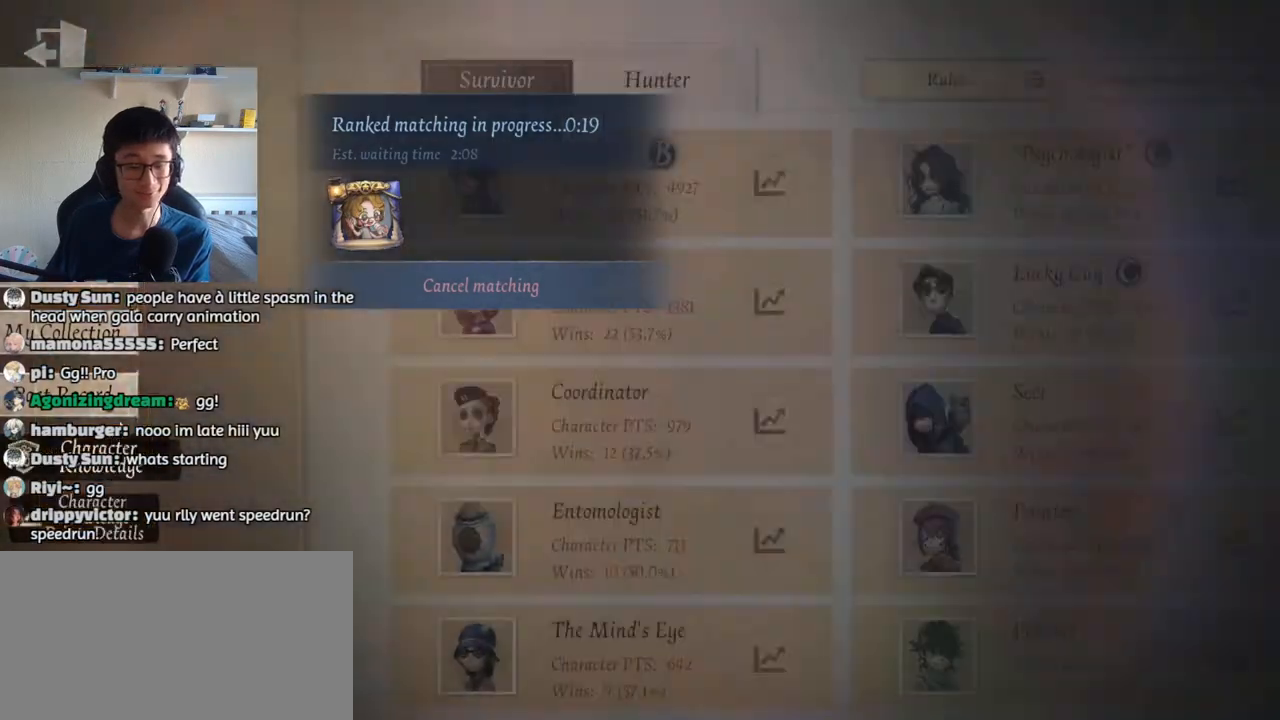
{"keys": [], "mouse": ["left"], "events": [[467, "mouse_left", "down"]]}
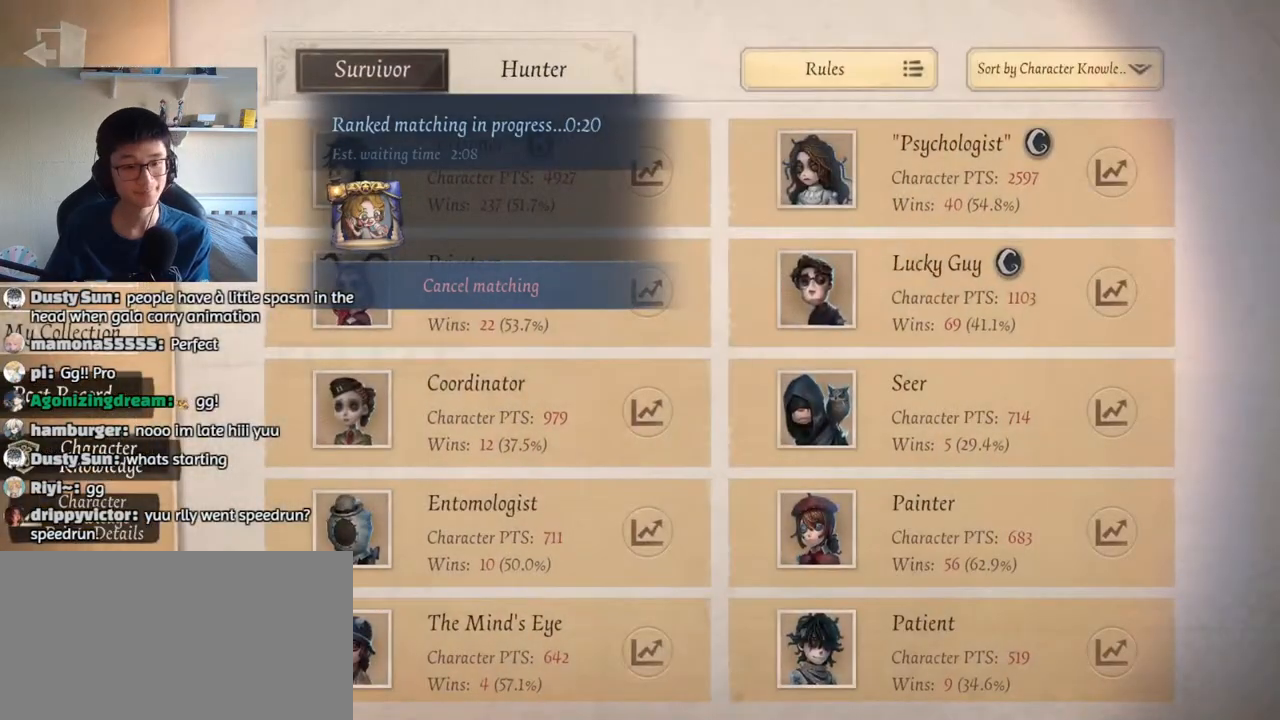
{"keys": [], "mouse": ["left"], "events": [[50, "mouse_left", "up"], [434, "mouse_left", "down"]]}
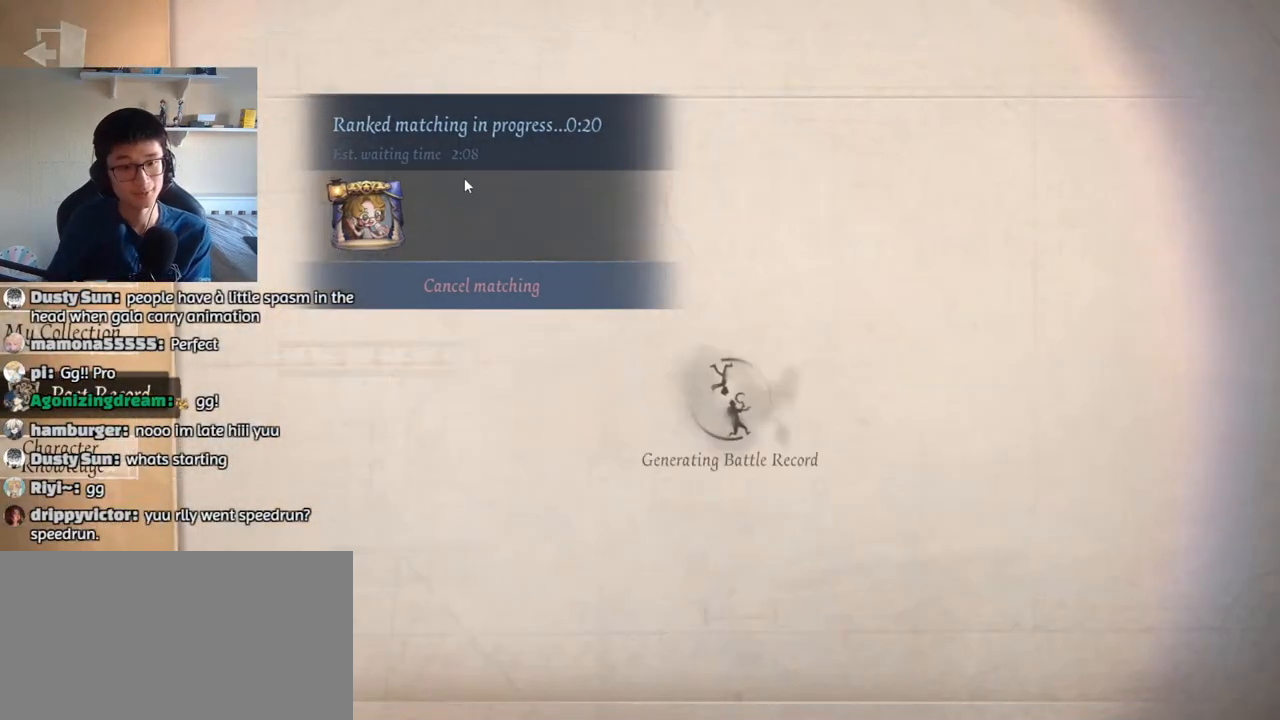
{"keys": [], "mouse": ["left"], "events": []}
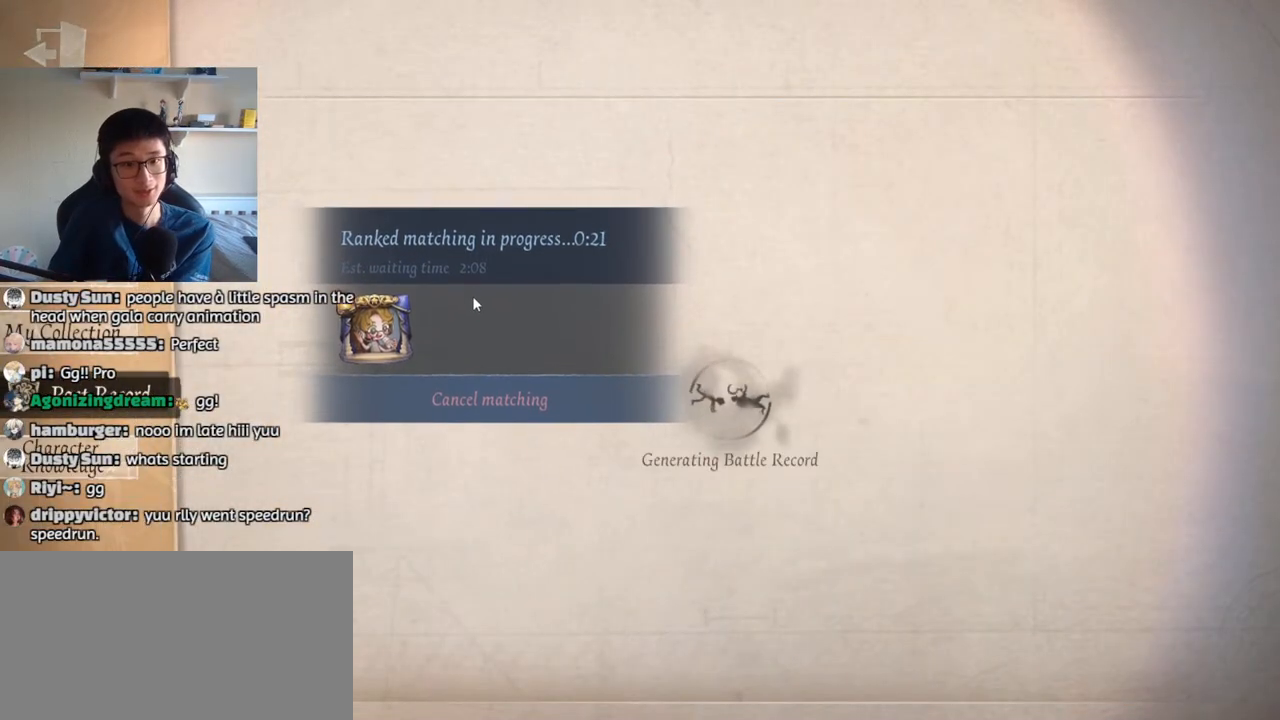
{"keys": [], "mouse": [], "events": [[417, "mouse_left", "up"]]}
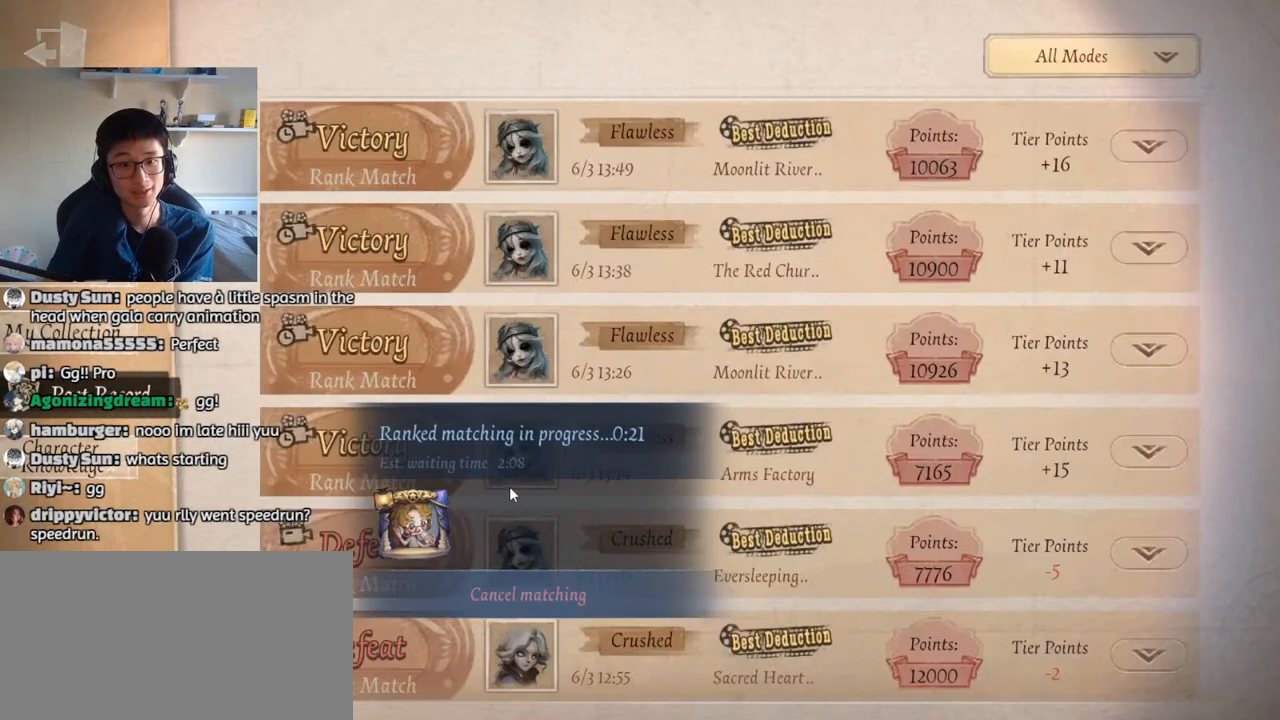
{"keys": [], "mouse": ["left"], "events": [[384, "mouse_left", "down"]]}
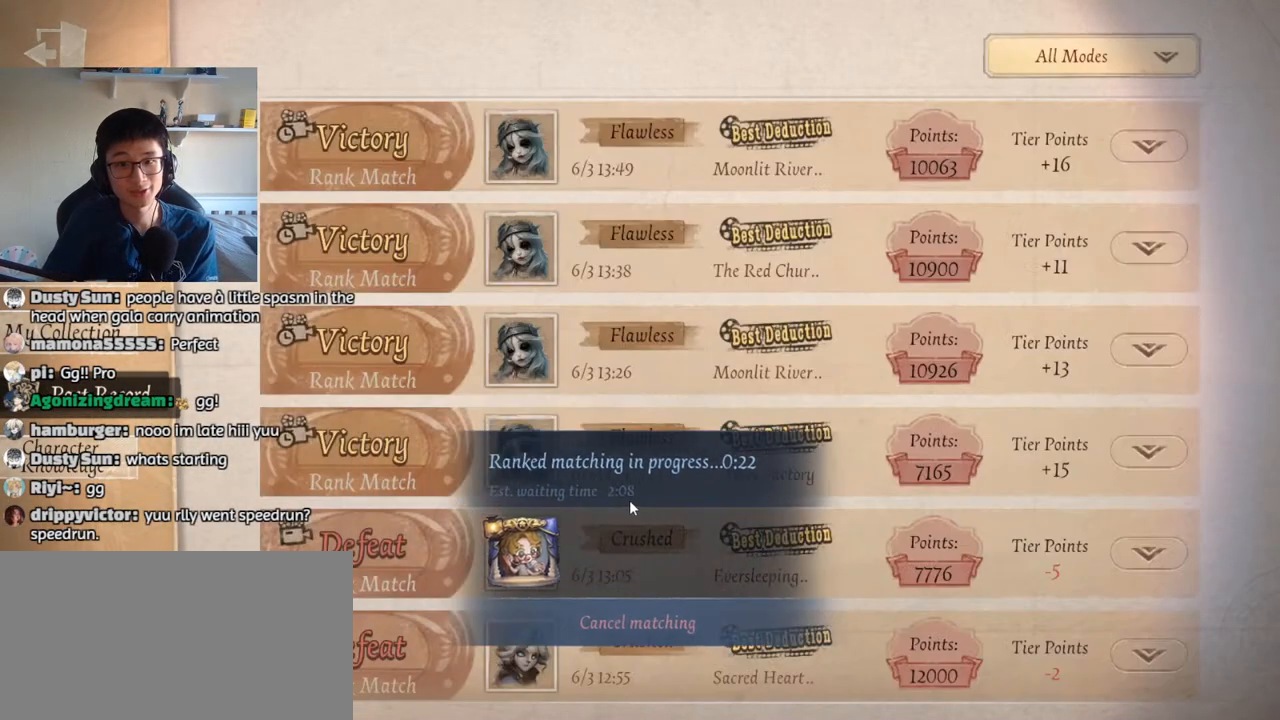
{"keys": [], "mouse": ["left"], "events": []}
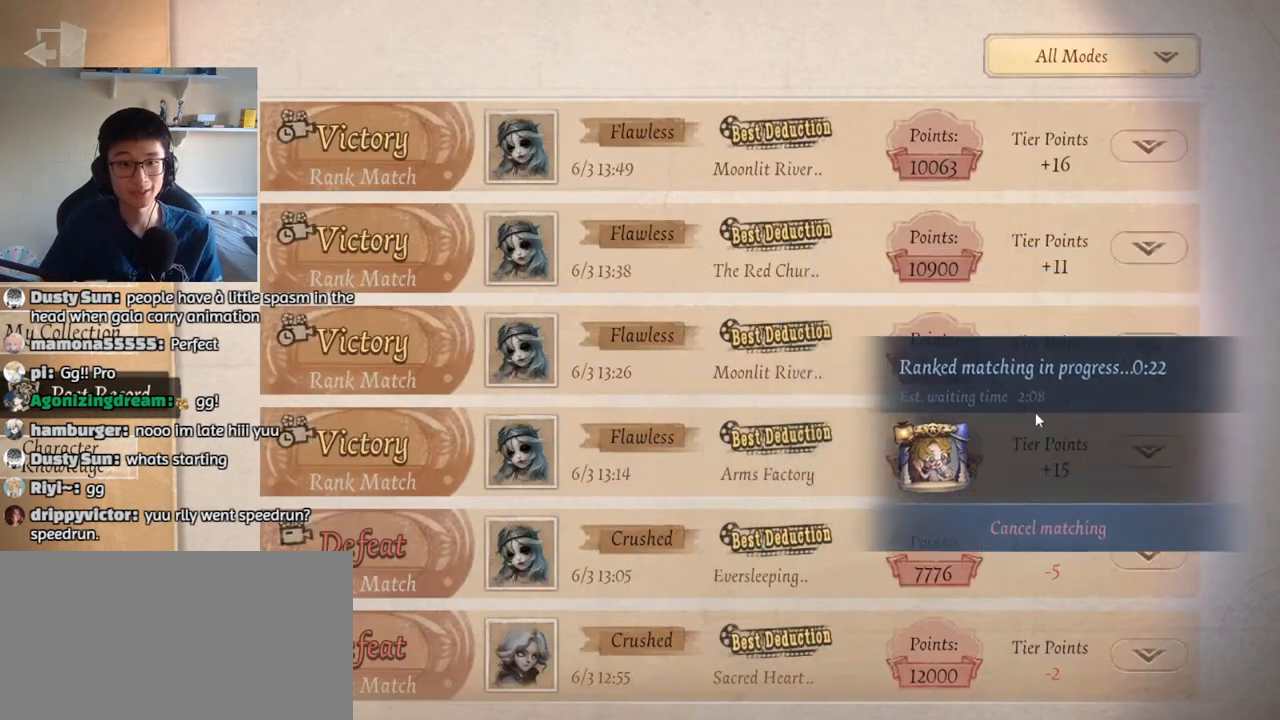
{"keys": [], "mouse": [], "events": [[167, "mouse_left", "up"]]}
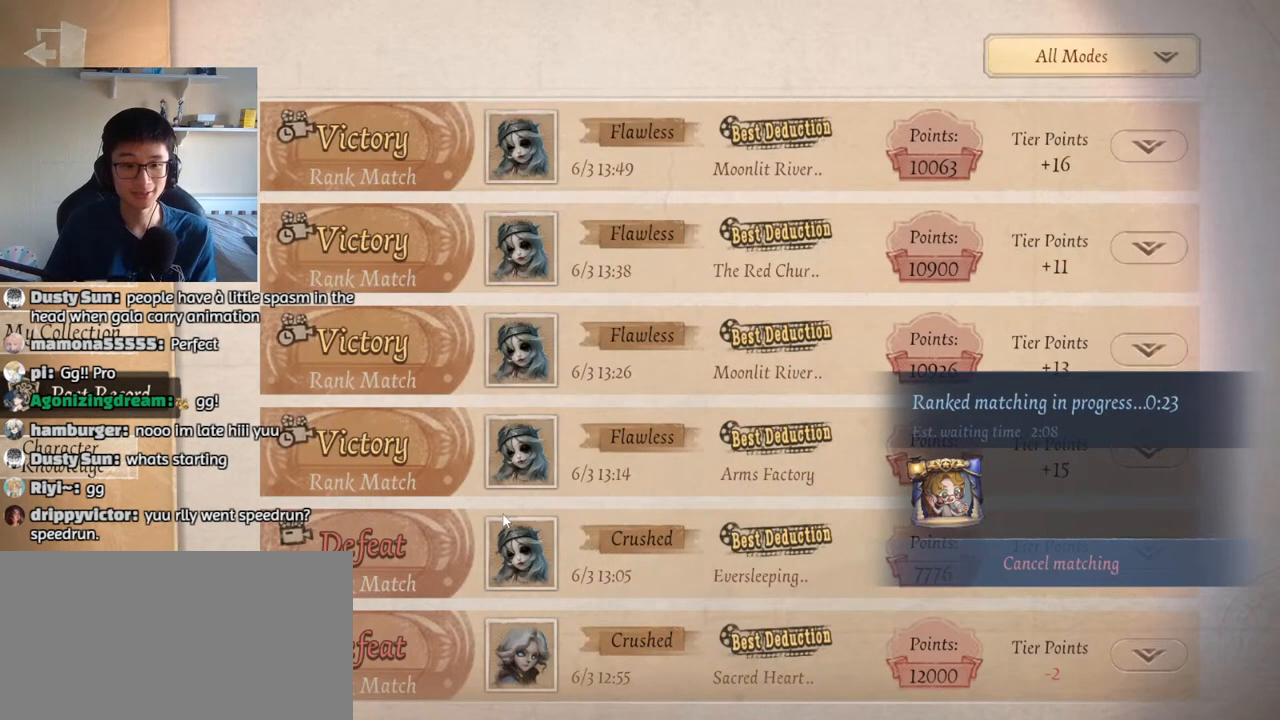
{"keys": [], "mouse": ["left"], "events": [[500, "mouse_left", "down"]]}
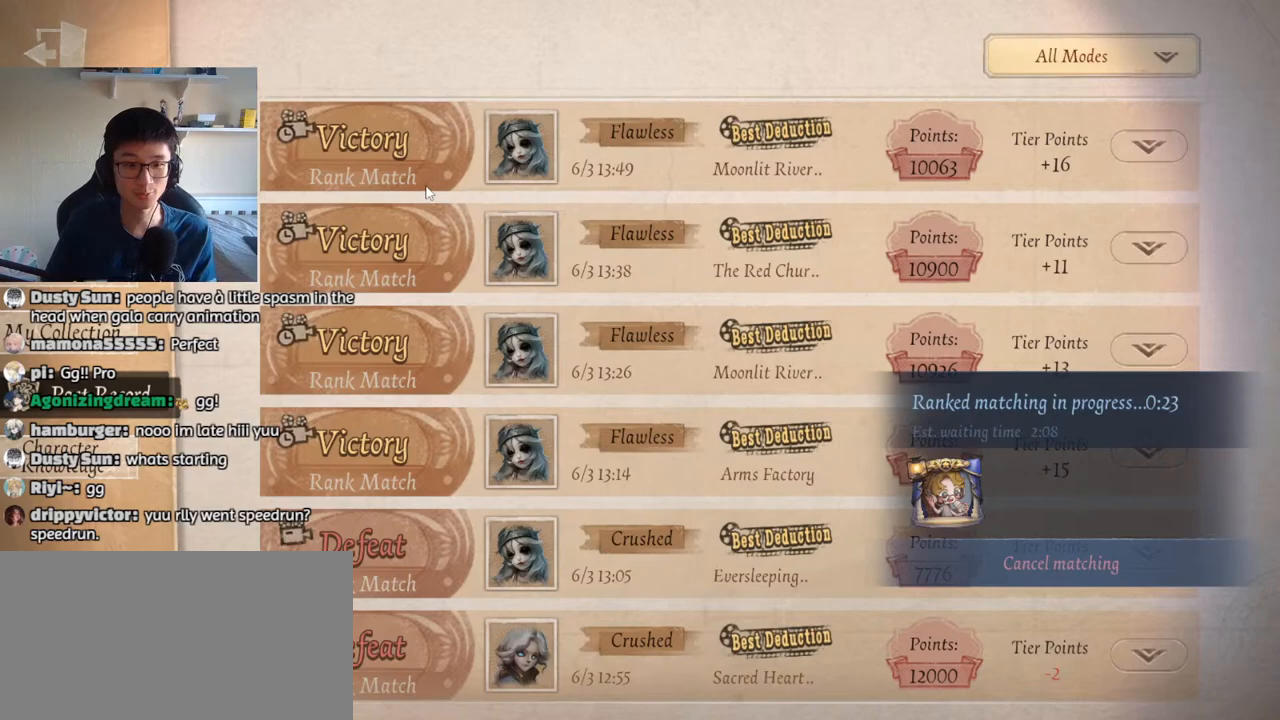
{"keys": [], "mouse": [], "events": [[84, "mouse_left", "up"]]}
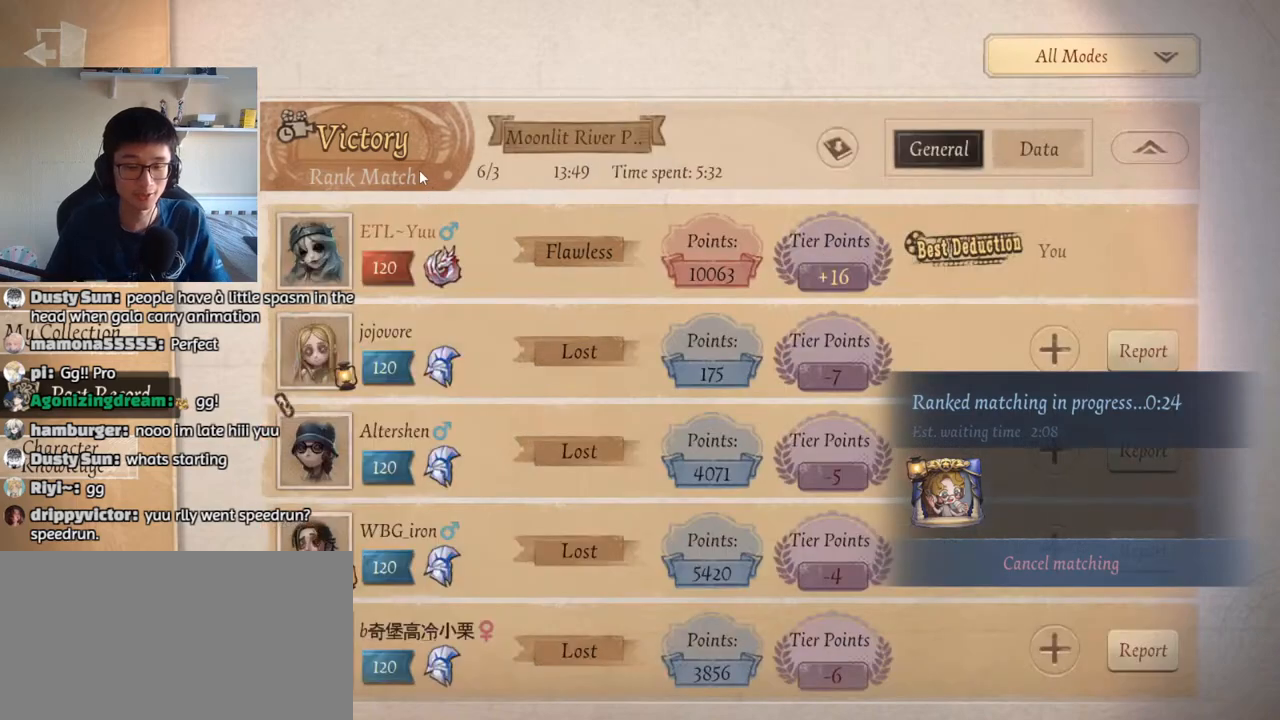
{"keys": [], "mouse": [], "events": [[150, "mouse_left", "down"], [267, "mouse_left", "up"]]}
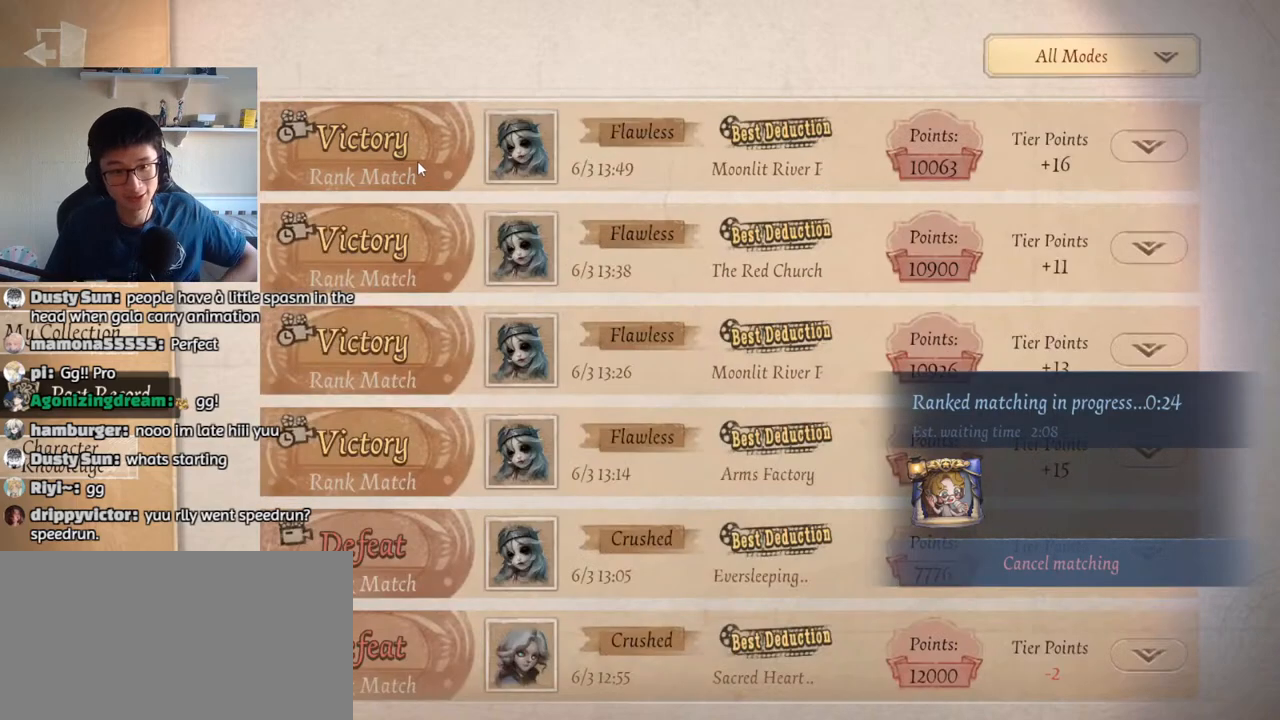
{"keys": [], "mouse": [], "events": []}
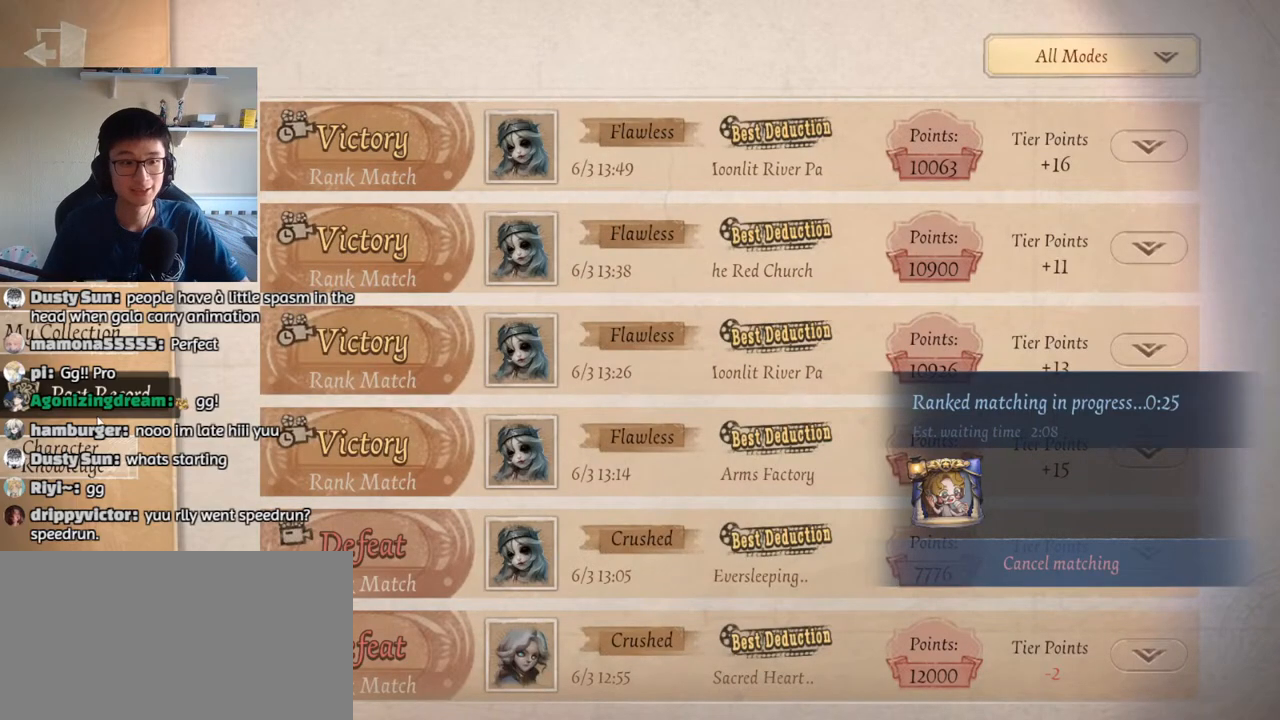
{"keys": [], "mouse": [], "events": []}
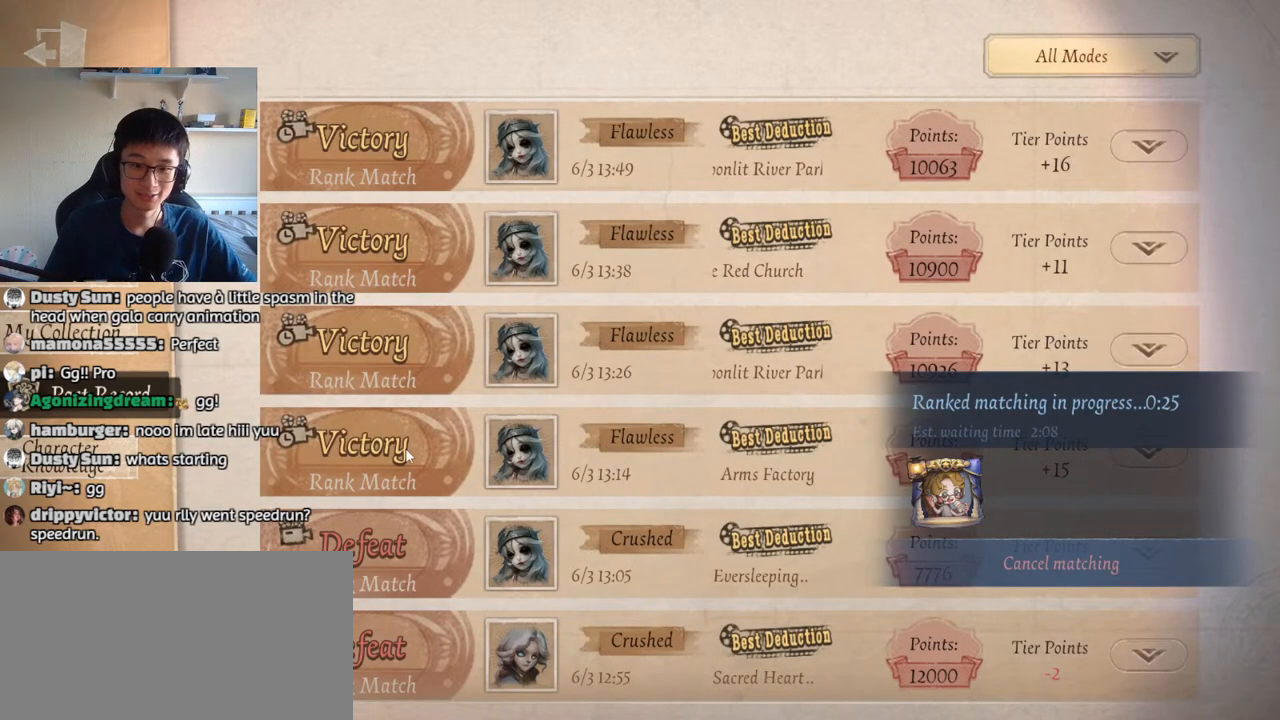
{"keys": [], "mouse": ["left"], "events": [[350, "mouse_left", "down"]]}
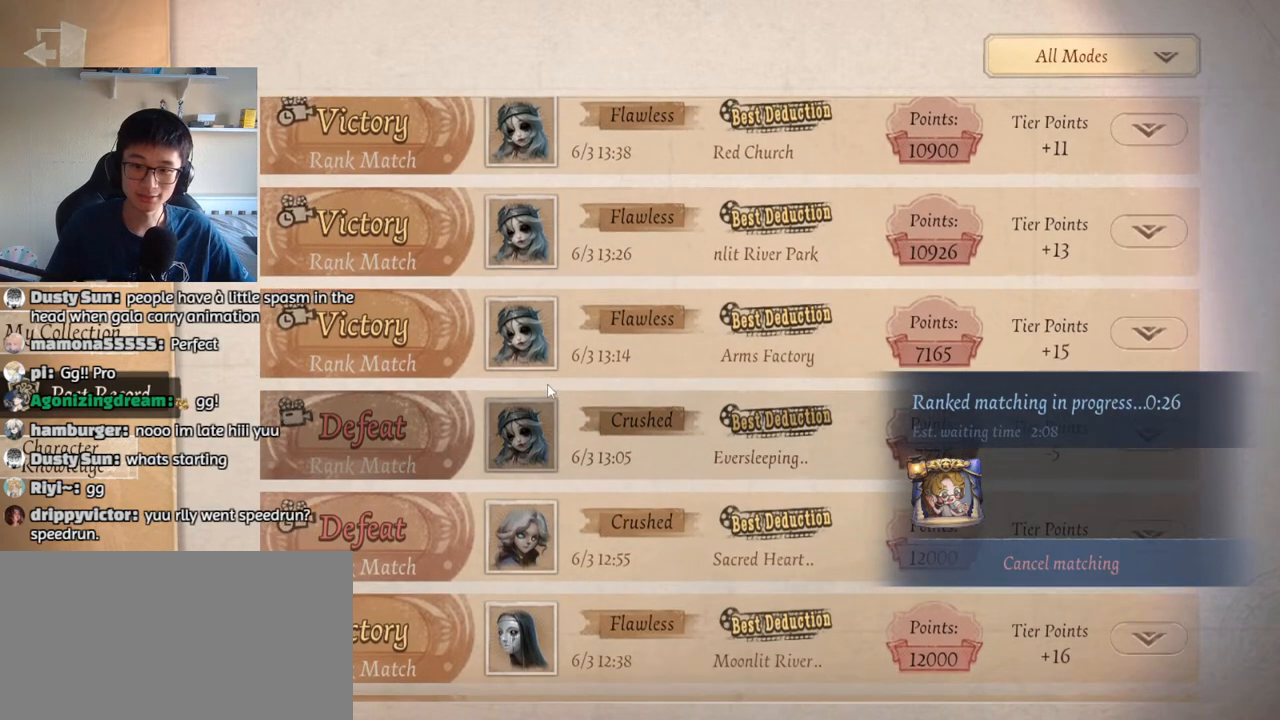
{"keys": [], "mouse": [], "events": [[500, "mouse_left", "up"]]}